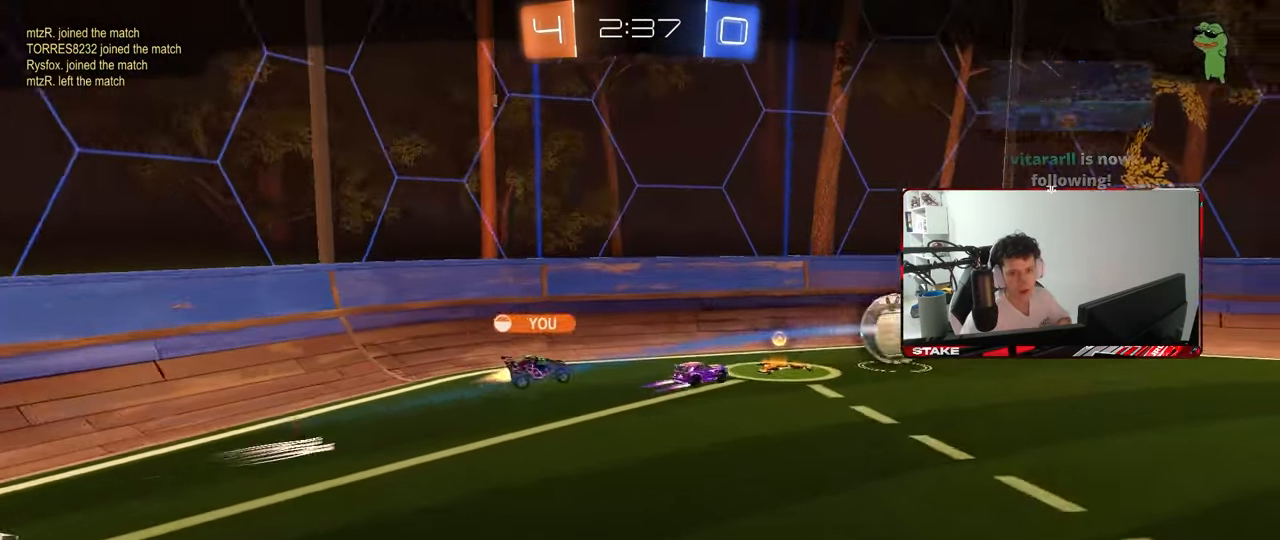
Gameplay with keyboard and mouse; each line is a JSON object with the keys and mouse buttons held at the frame after it. "events" lists presses ("down") and releases ("up") of "1", "2", "3", "4", "5", "a", "alt", "c", "caps_lock", "ctrl", "d", "e", "f", "g", "q", "r", "s", "shift", "space", "t", "tab", "v", "w", "x", "z", "mouse_left", "mouse_wheel" and "mouse_right" between this image and that frame as [ms after this image, input, new state], when the widget could be followed in between. "mouse_left", "mouse_wheel", "mouse_right" = the "left", "wheel", "right" buttons of the "mouse" list. No other keys are recorded. "wheel" means that the mouse wheel is clicked or scrolled. "mouse_move" is the direction in which the mouse moves at that frame (one of eight, or "still"), when it could be read.
{"keys": [], "mouse": ["right"], "mouse_move": "still", "events": [[33, "mouse_right", "down"], [217, "mouse_right", "up"], [267, "mouse_right", "down"], [467, "mouse_right", "up"], [500, "mouse_right", "down"]]}
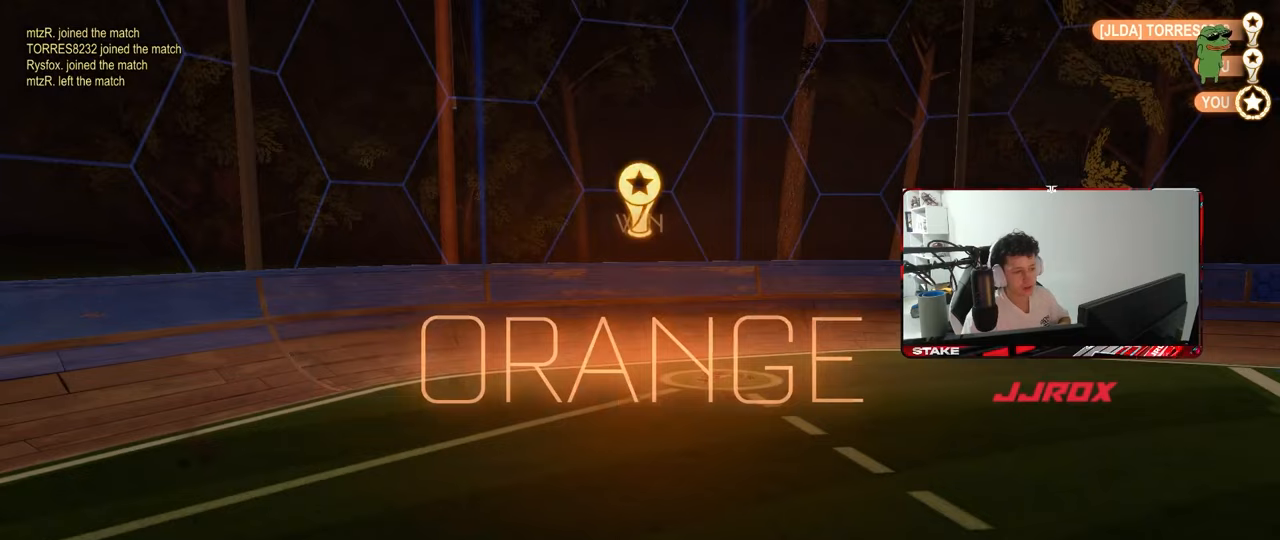
{"keys": [], "mouse": [], "mouse_move": "up-right", "events": [[150, "mouse_right", "up"]]}
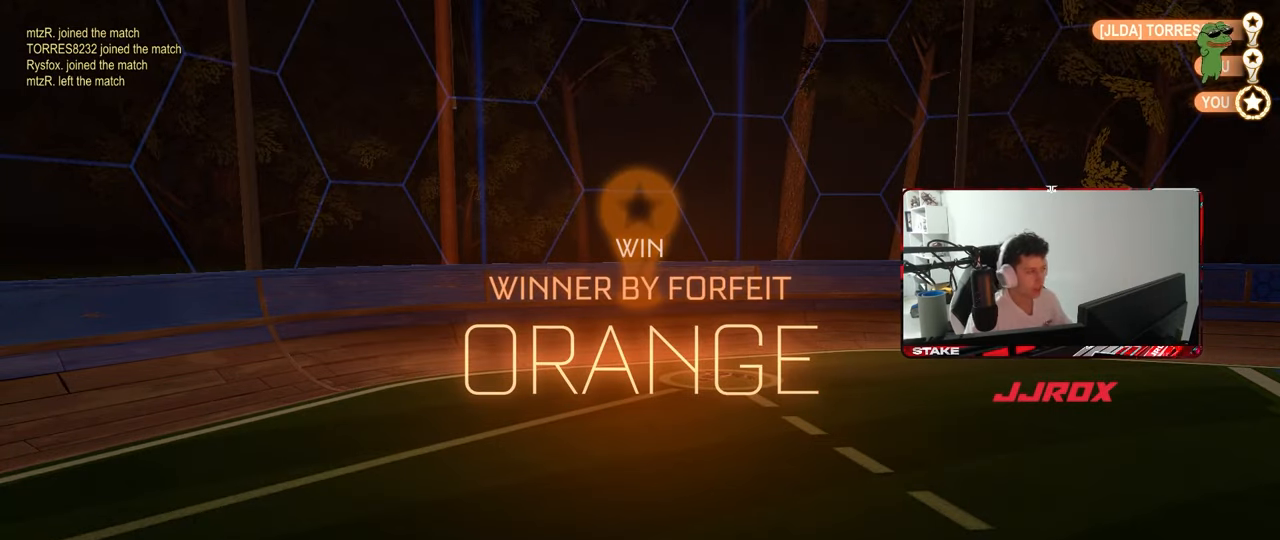
{"keys": [], "mouse": [], "mouse_move": "still", "events": []}
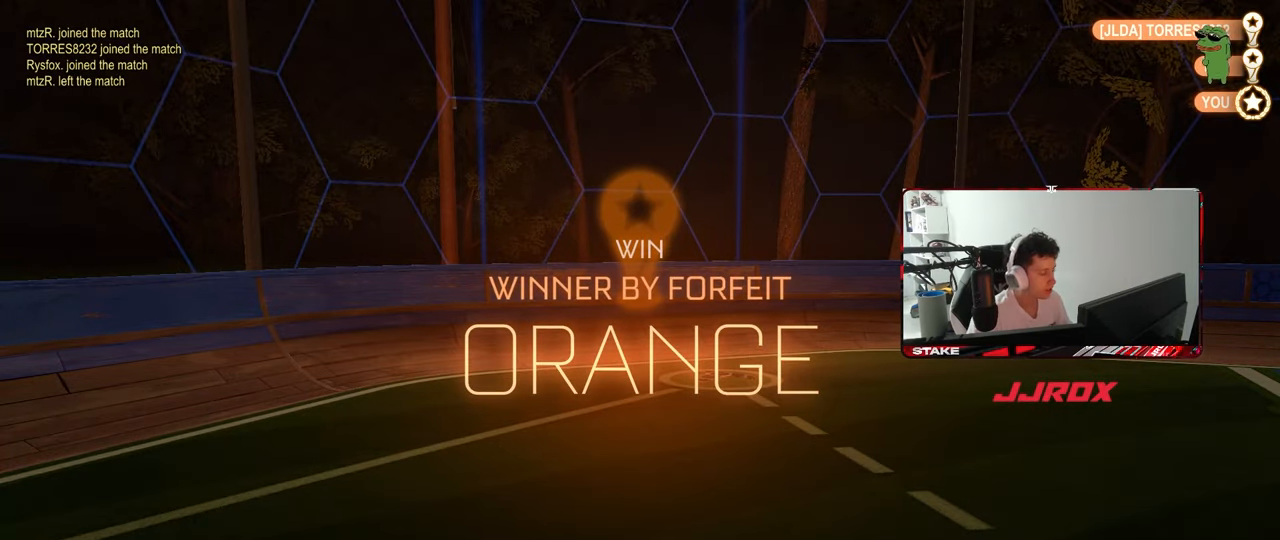
{"keys": [], "mouse": [], "mouse_move": "still", "events": [[317, "tab", "down"], [450, "tab", "up"]]}